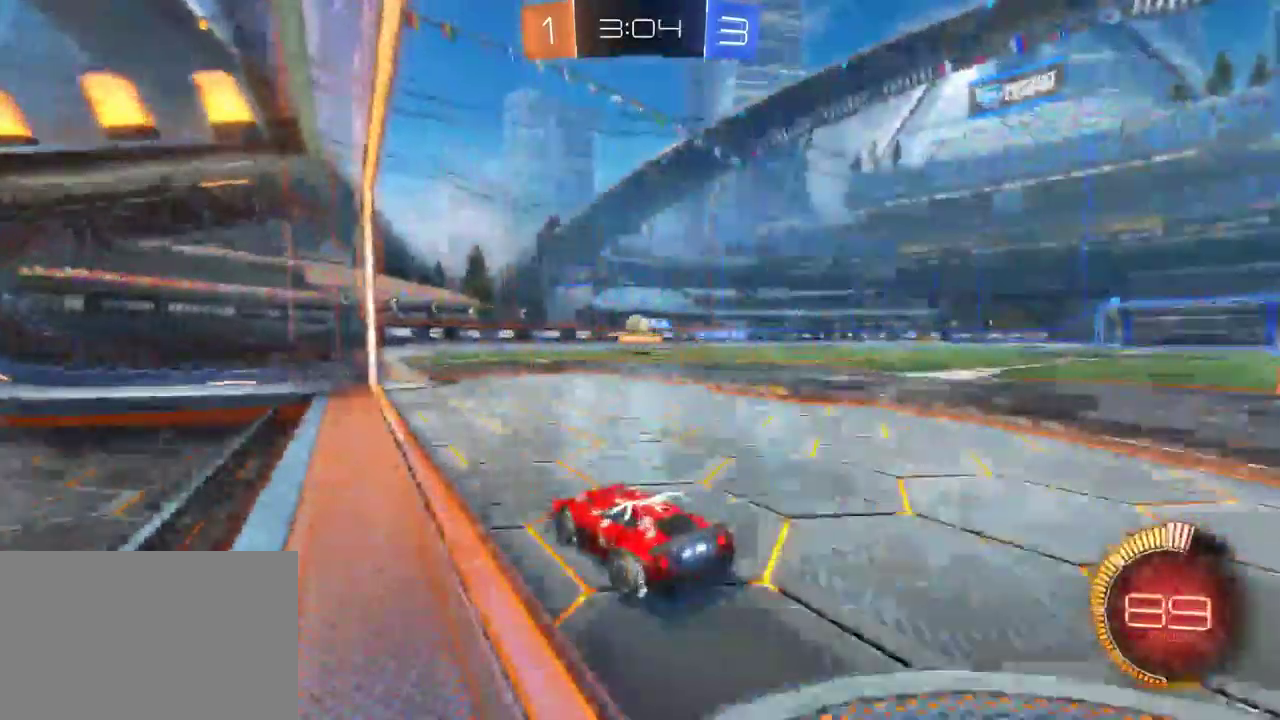
Gameplay with a controller (PlayStation layout); each line is a JSON object with the inputs held at the frame after it. "events" lists button and stick changes between this image and that frame as [ms after this image, input, new state], when the widget could be followed in between. This document gives stick clicks only as held states, not as events.
{"buttons": ["R2"], "left_stick": "right", "right_stick": "center", "events": [[100, "R2", "down"], [417, "R2", "up"], [433, "left_stick", "right"], [467, "R2", "down"]]}
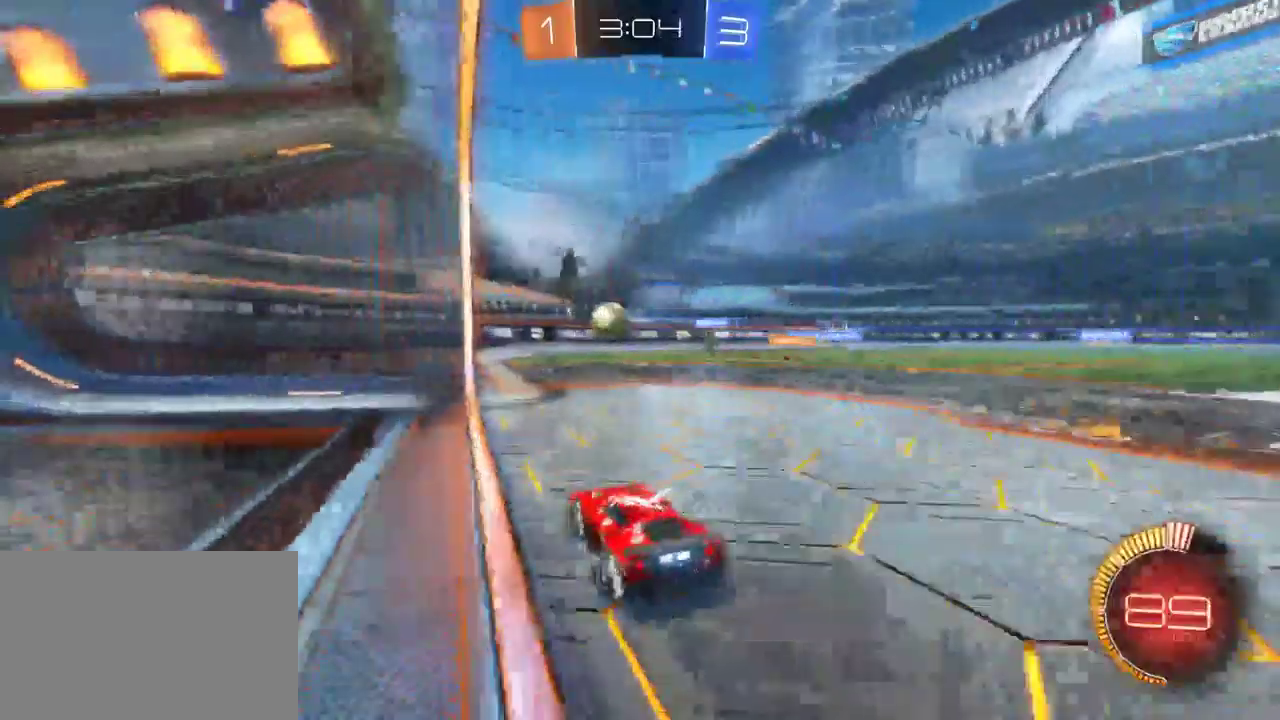
{"buttons": ["R2"], "left_stick": "center", "right_stick": "center", "events": [[367, "left_stick", "center"]]}
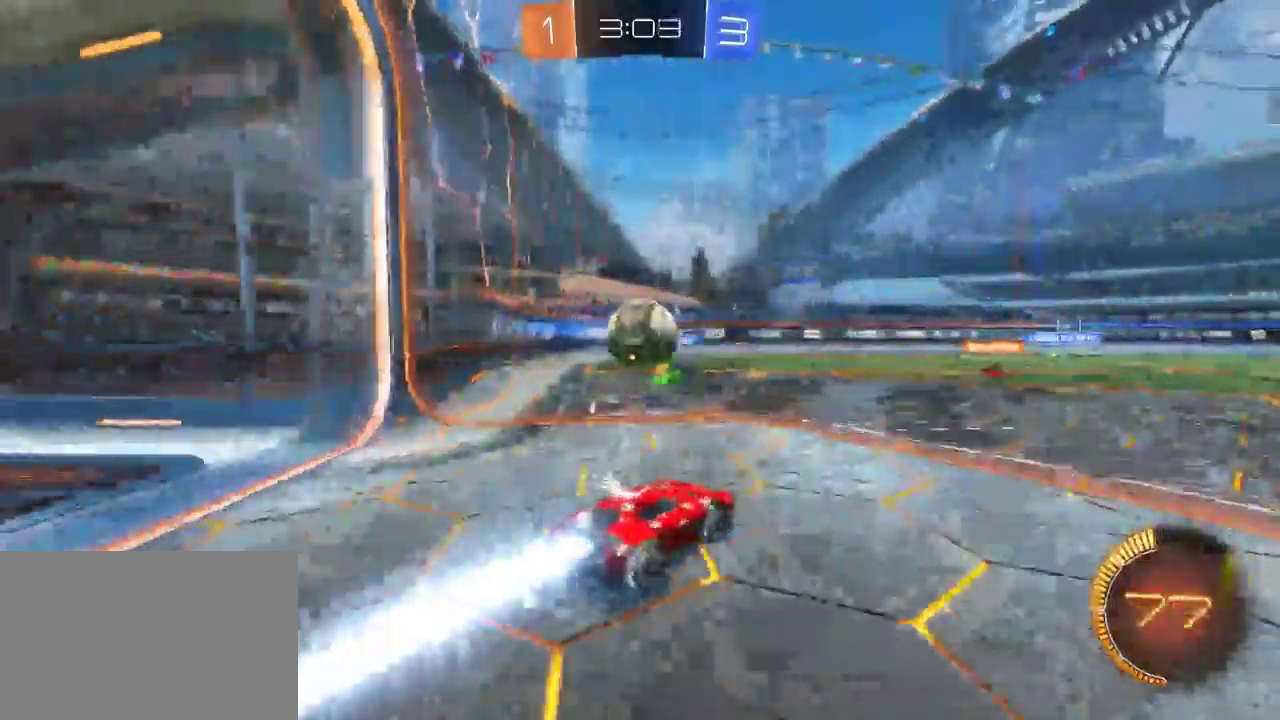
{"buttons": ["R2"], "left_stick": "up", "right_stick": "center", "events": [[133, "left_stick", "up-right"], [150, "CROSS", "down"], [217, "CROSS", "up"], [317, "left_stick", "up"]]}
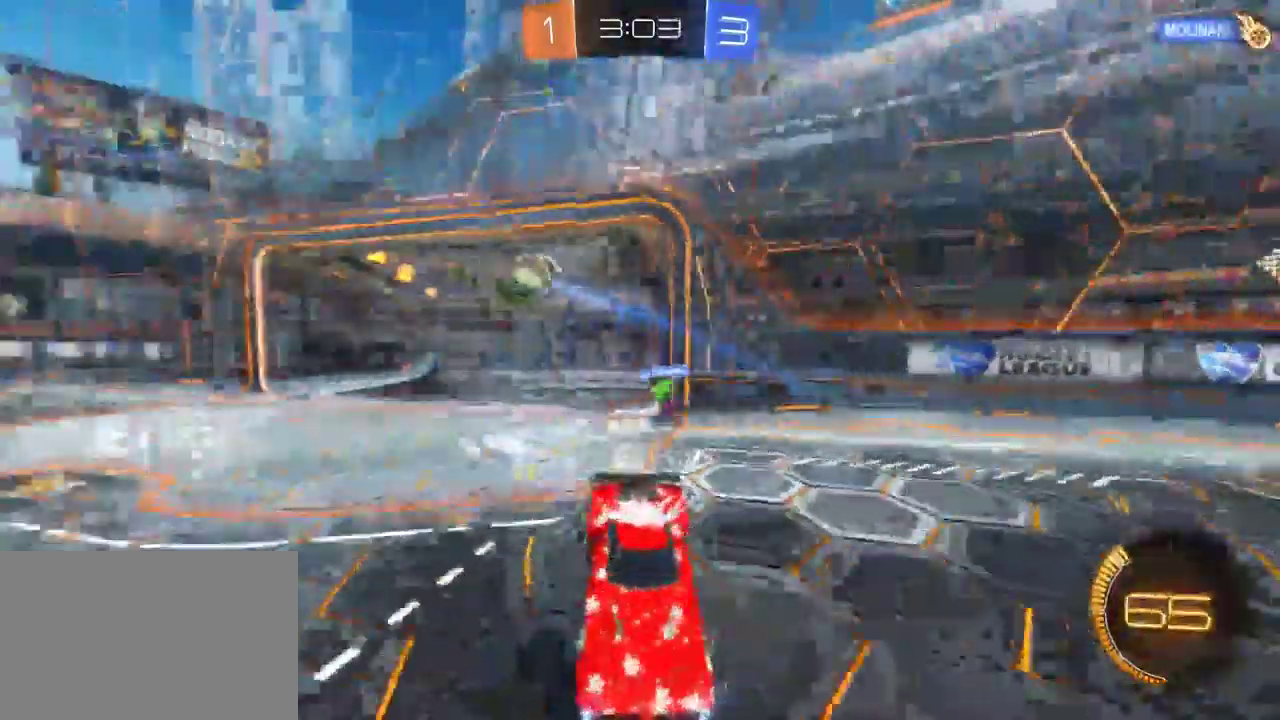
{"buttons": ["R2"], "left_stick": "down-left", "right_stick": "center", "events": [[83, "left_stick", "center"], [500, "left_stick", "down-left"]]}
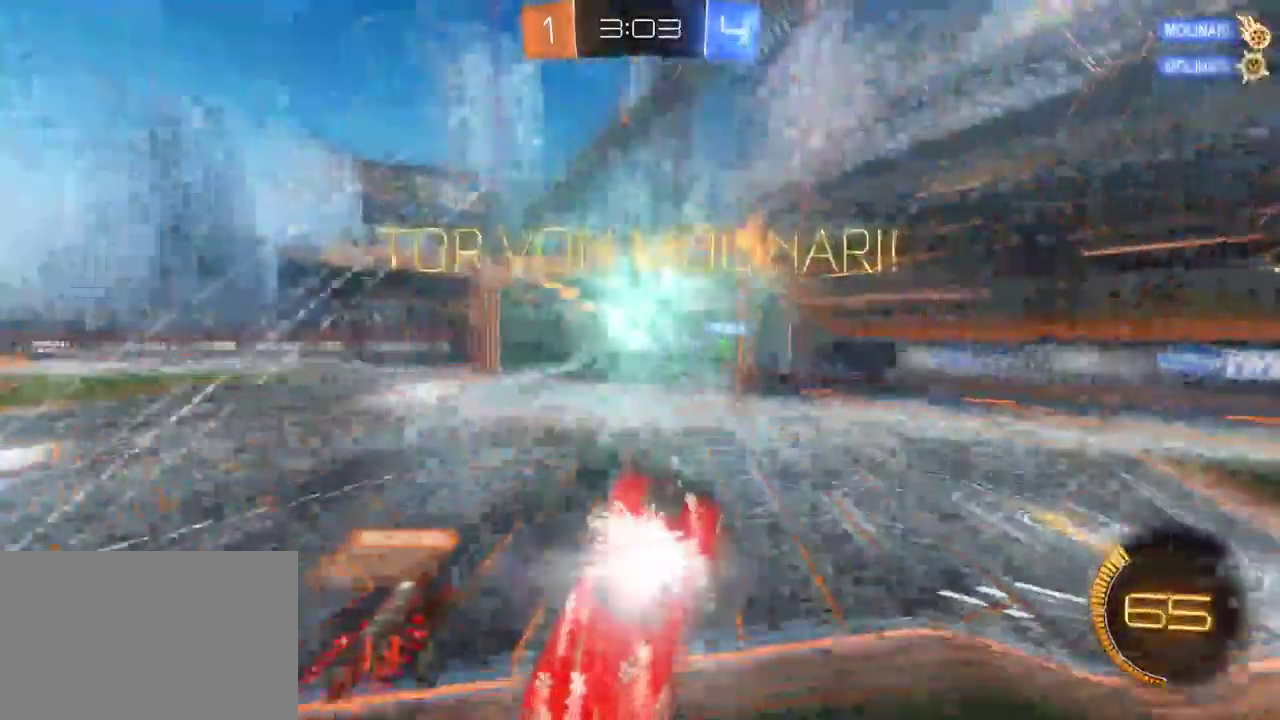
{"buttons": ["R2"], "left_stick": "down-left", "right_stick": "center", "events": []}
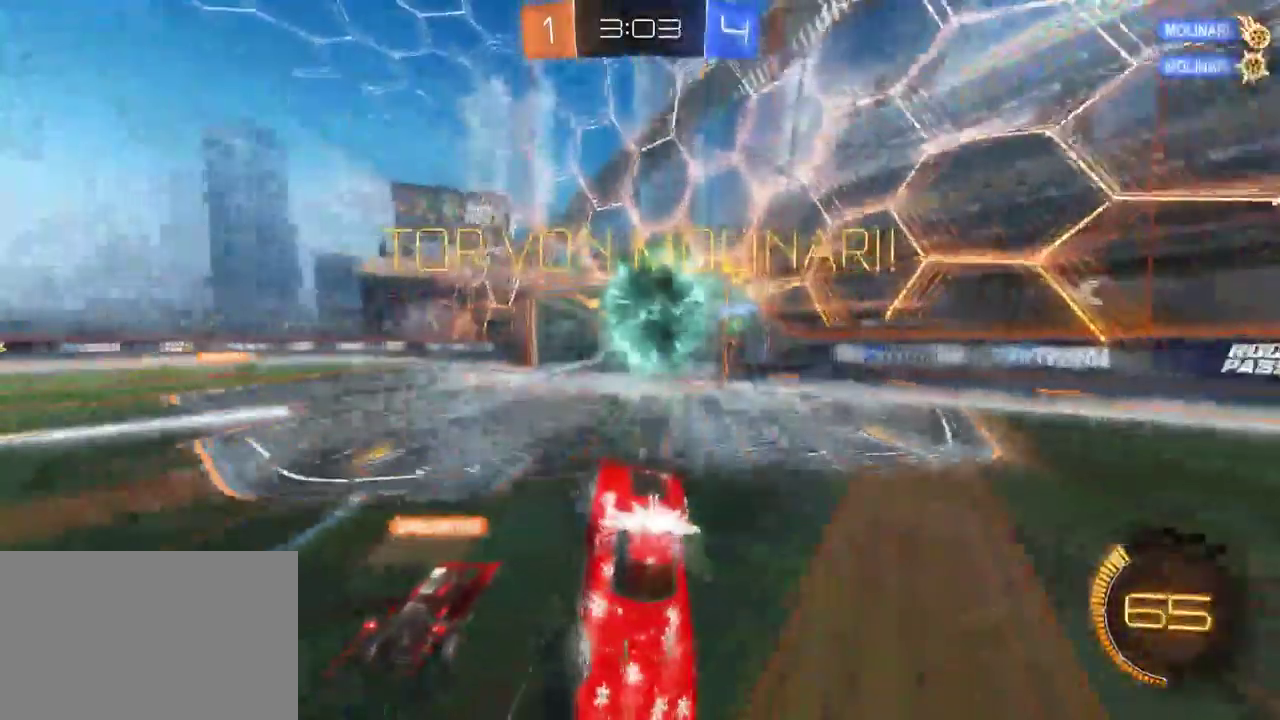
{"buttons": ["SQUARE", "R2"], "left_stick": "down-left", "right_stick": "center", "events": [[33, "SQUARE", "down"]]}
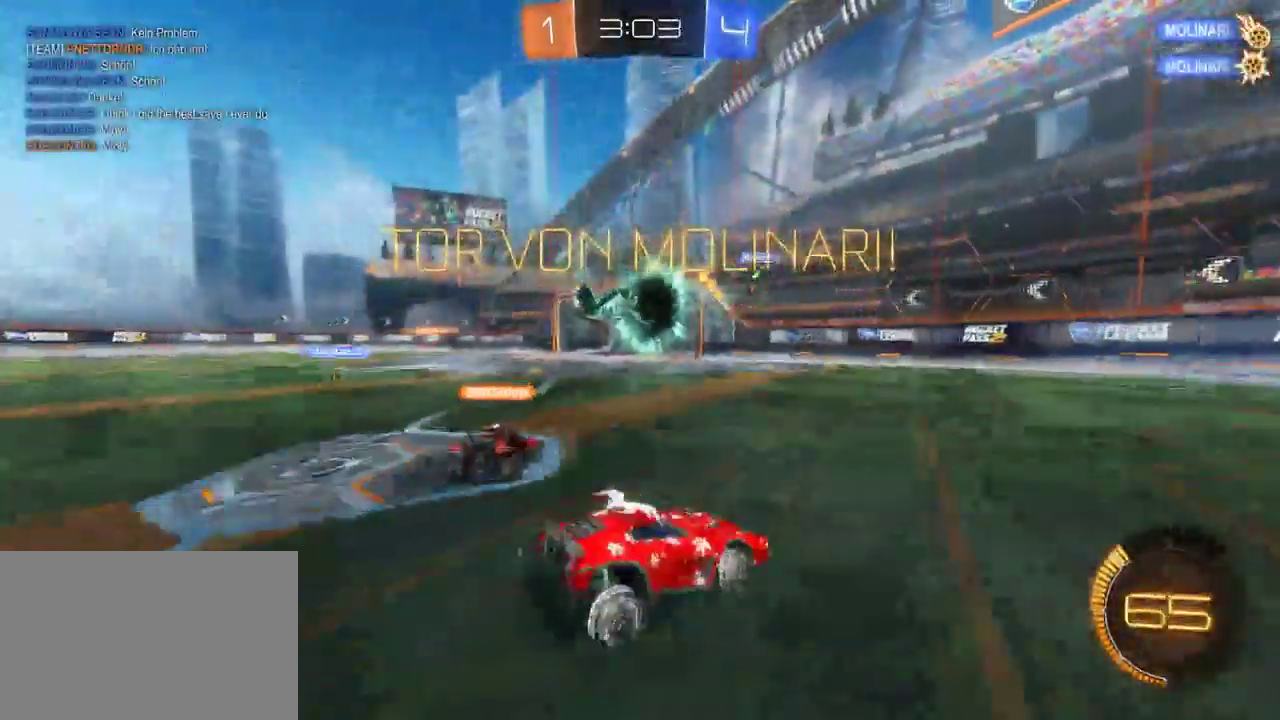
{"buttons": ["R2"], "left_stick": "down-left", "right_stick": "center", "events": [[50, "CROSS", "down"], [250, "CROSS", "up"], [467, "SQUARE", "up"]]}
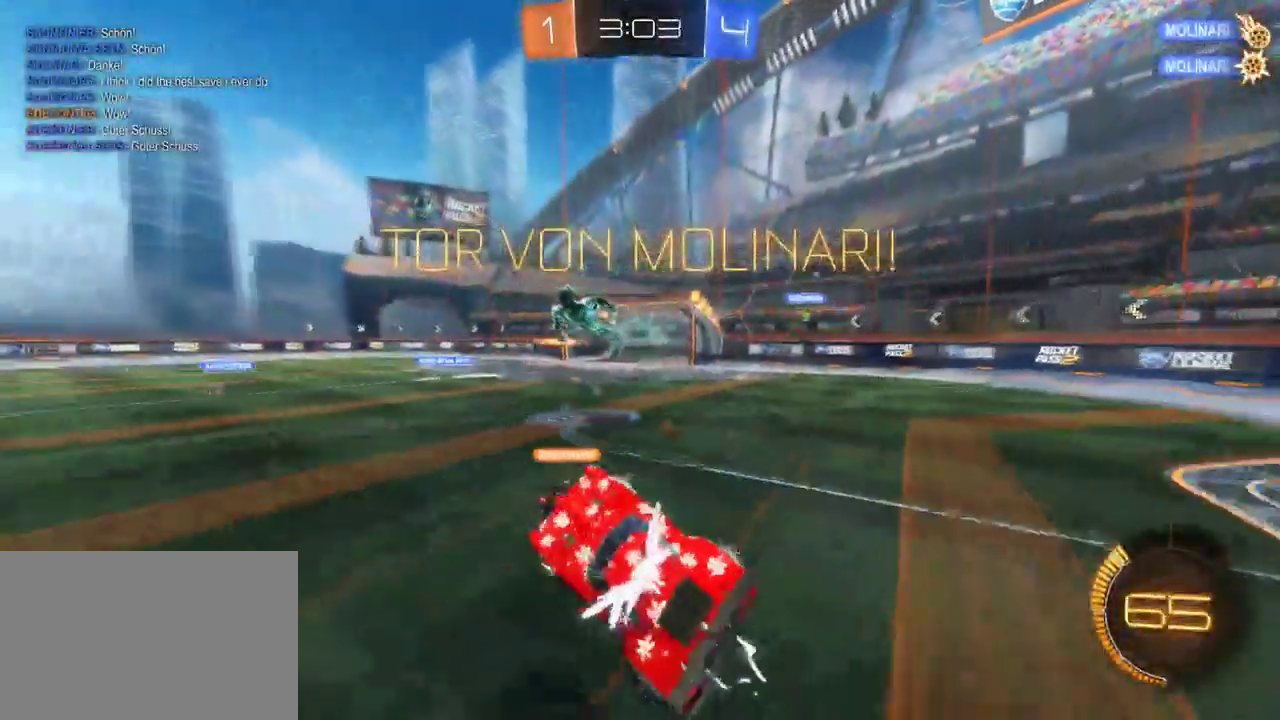
{"buttons": ["R2"], "left_stick": "center", "right_stick": "center", "events": [[200, "left_stick", "center"]]}
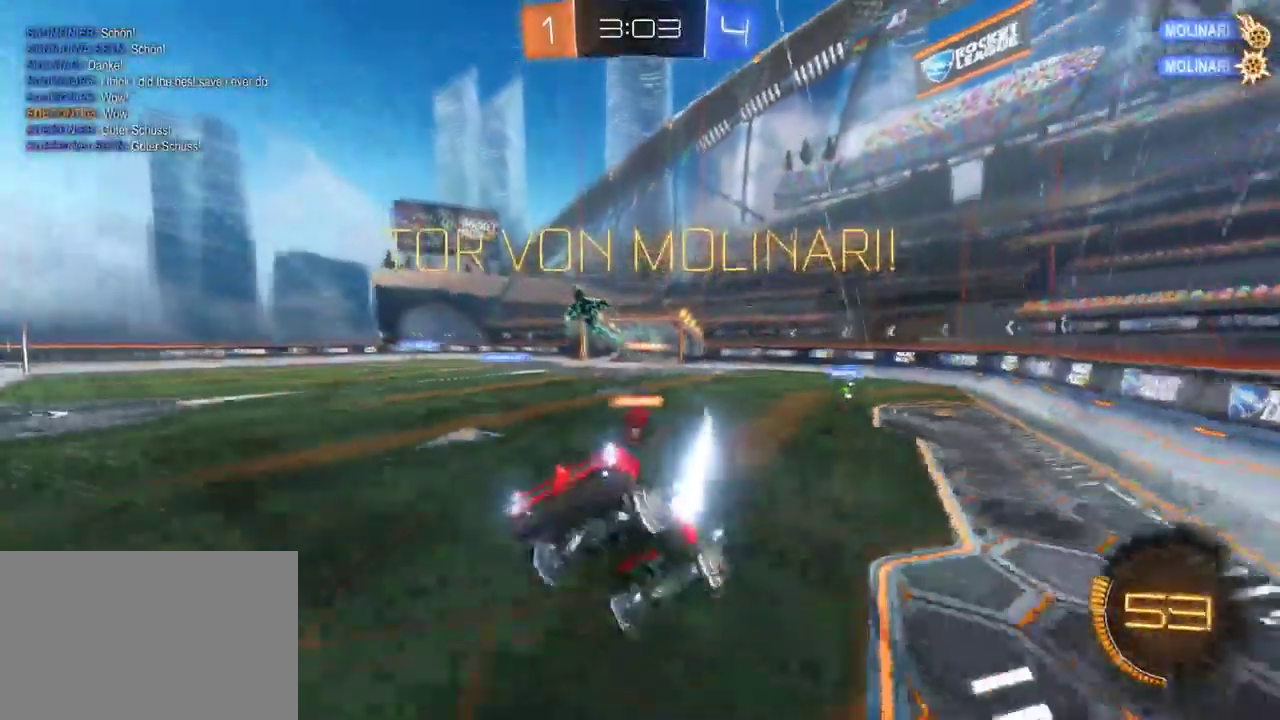
{"buttons": ["R2"], "left_stick": "center", "right_stick": "center", "events": []}
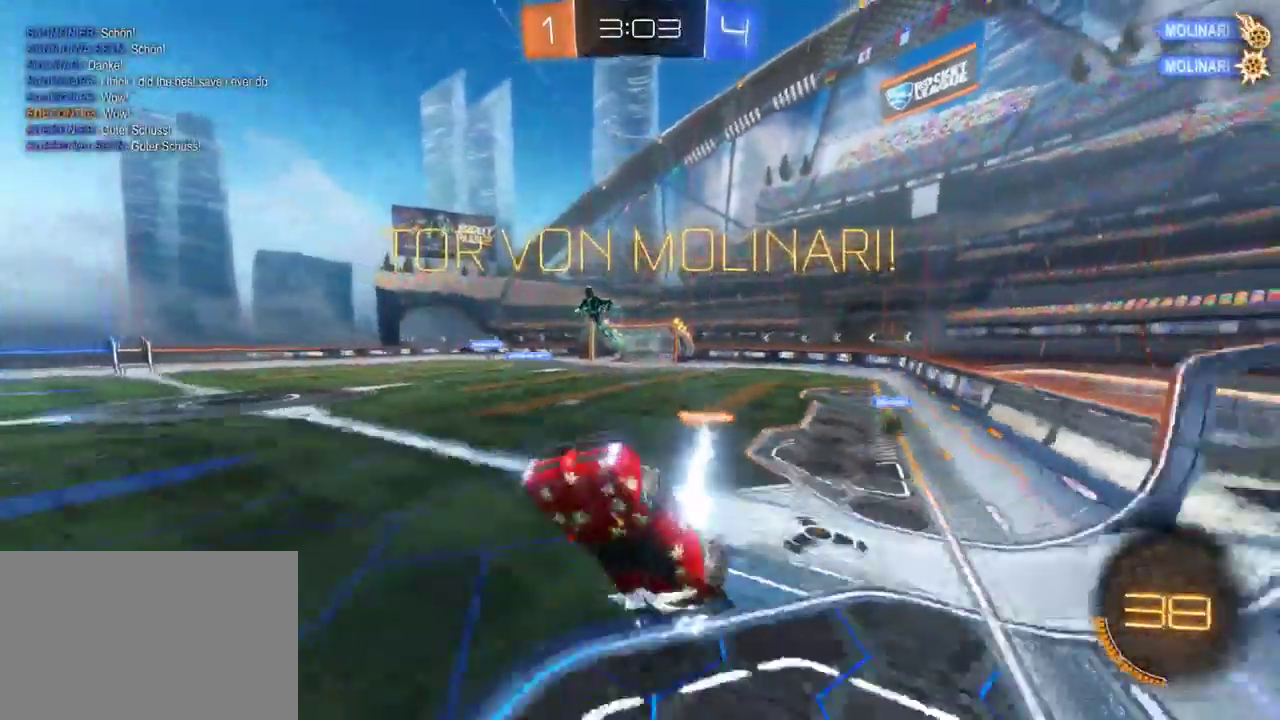
{"buttons": ["R2"], "left_stick": "down-left", "right_stick": "center", "events": [[167, "left_stick", "down-left"]]}